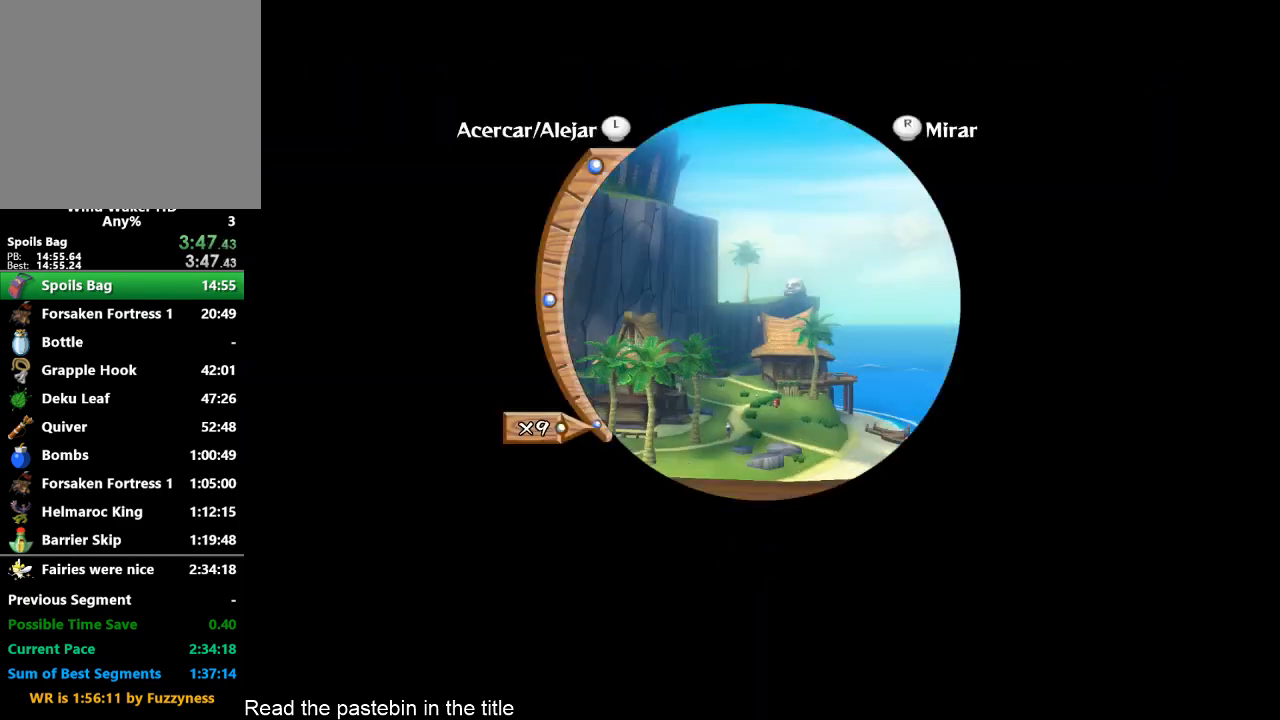
Gameplay with a controller (Nintendo layout); each line is a JSON object with the inputs held at the frame after it. "events" lists button and stick changes between this image and that frame as [ms after this image, input, new state], when the widget could be followed in between. Not read: L3 R3.
{"buttons": [], "left_stick": "up", "right_stick": "center", "events": []}
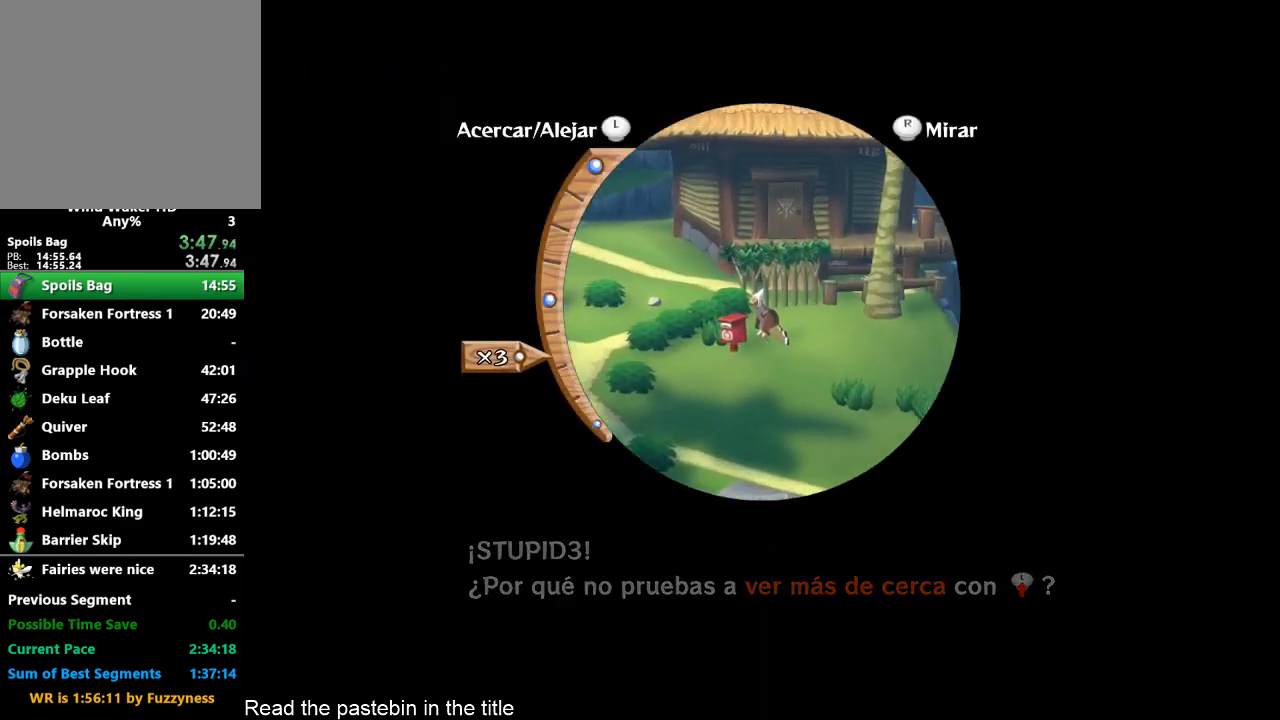
{"buttons": [], "left_stick": "up", "right_stick": "center", "events": []}
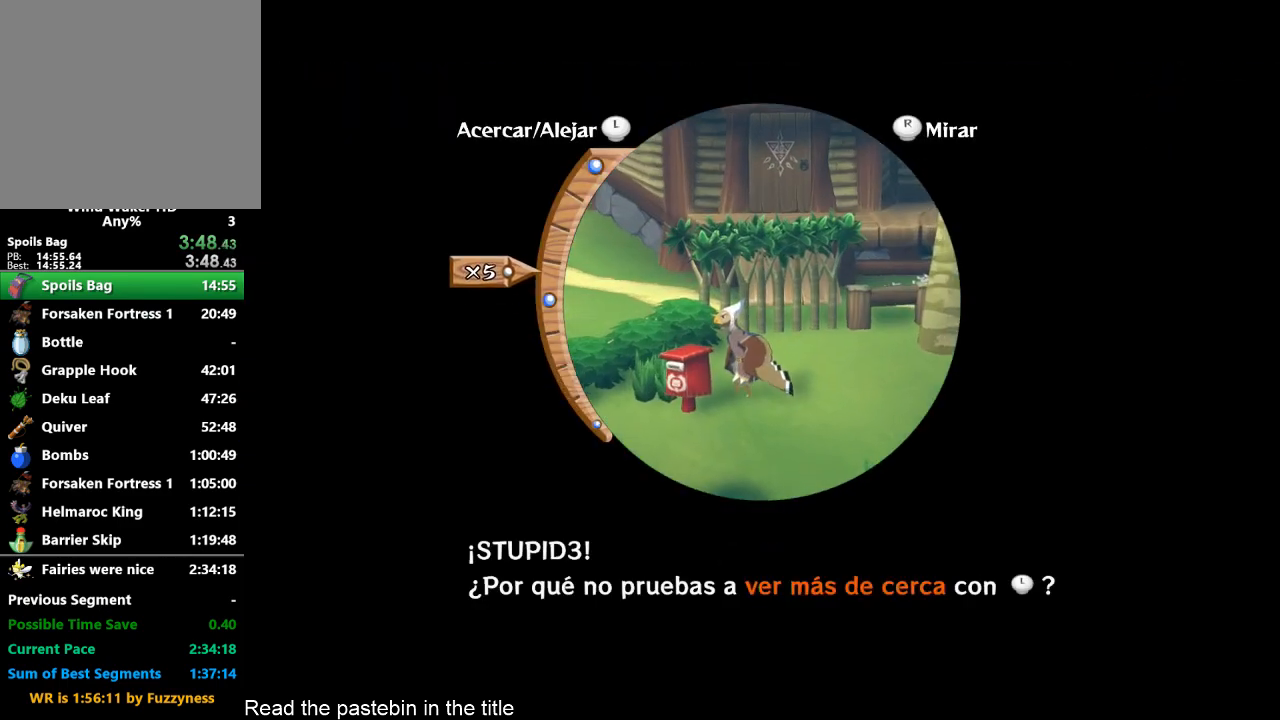
{"buttons": [], "left_stick": "up", "right_stick": "center", "events": []}
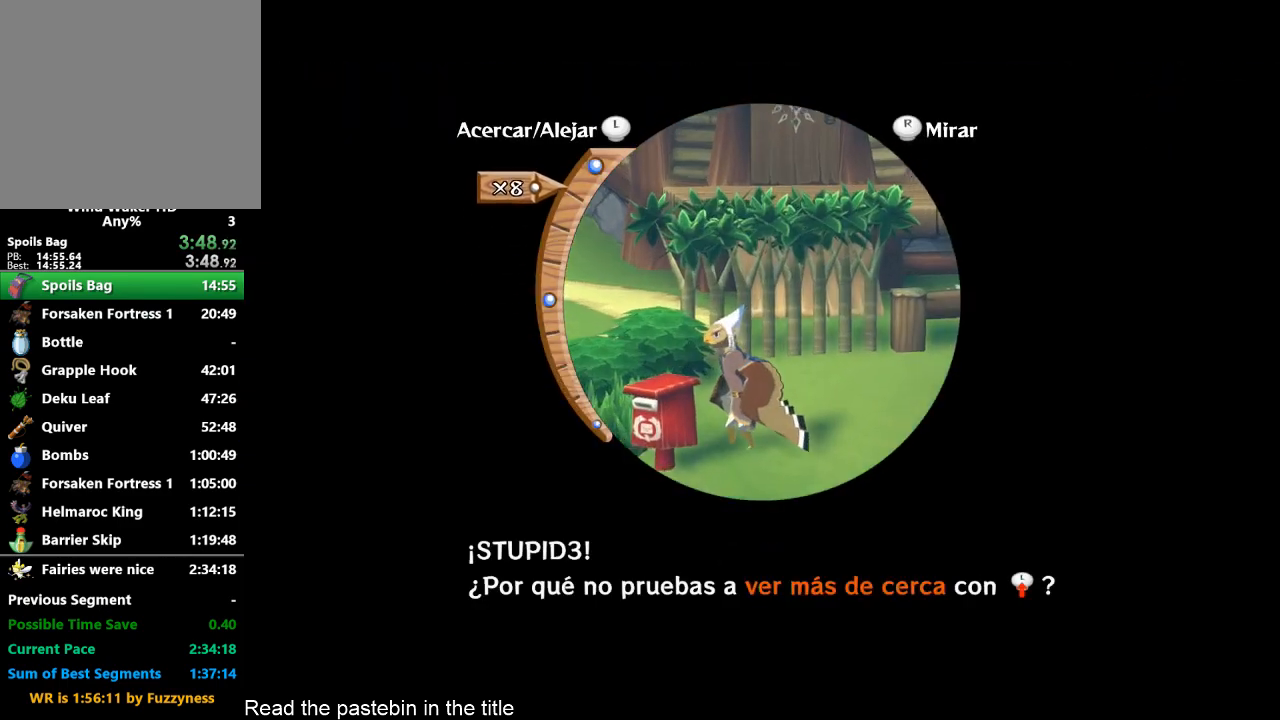
{"buttons": [], "left_stick": "up", "right_stick": "center", "events": []}
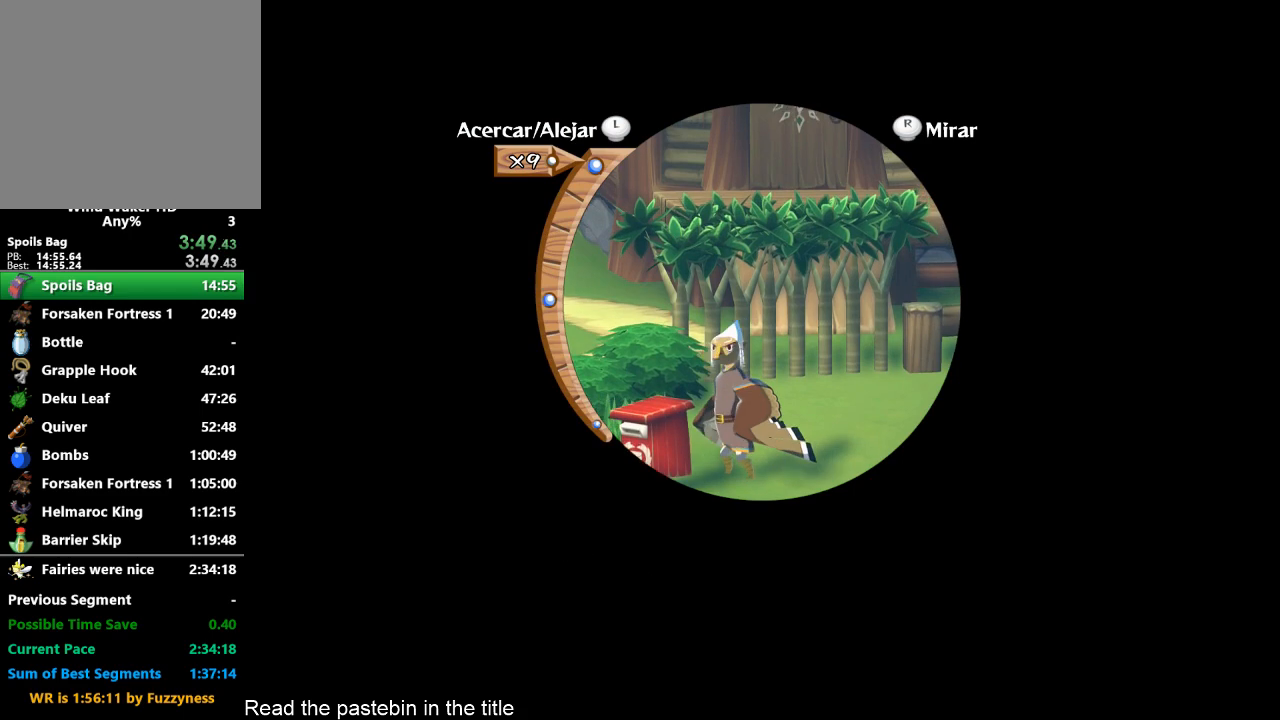
{"buttons": [], "left_stick": "center", "right_stick": "center", "events": [[200, "left_stick", "center"]]}
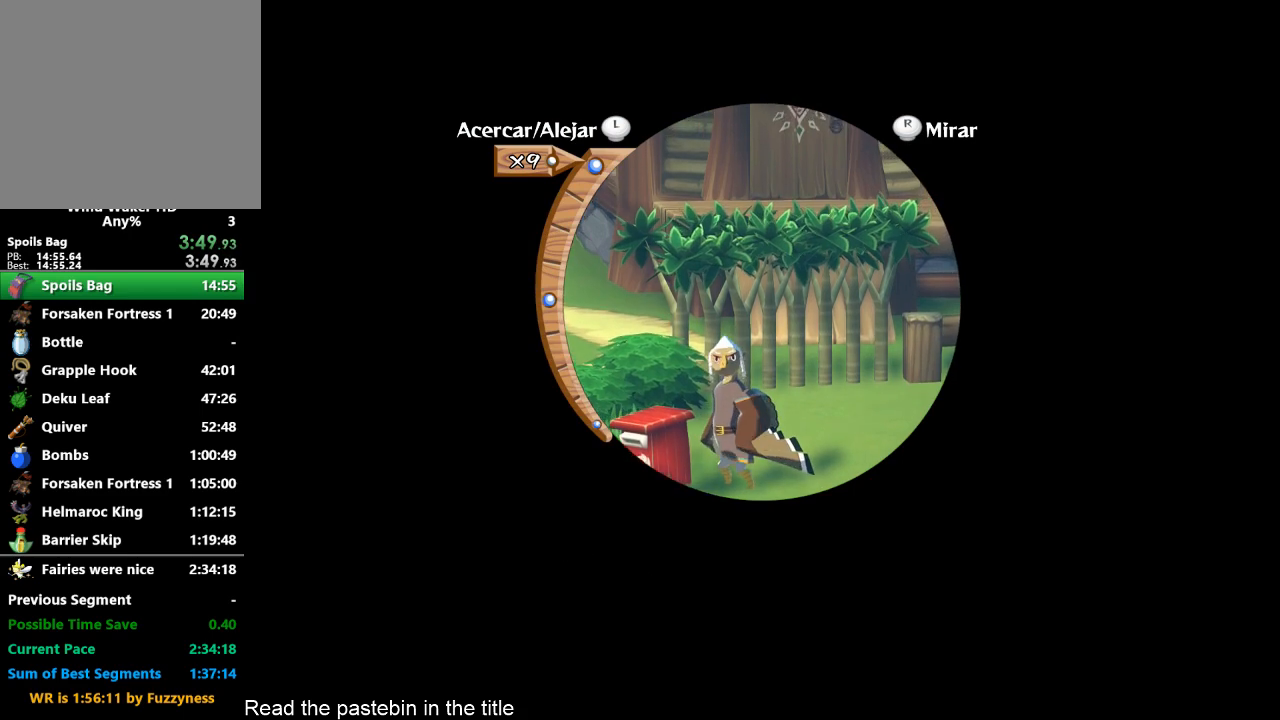
{"buttons": [], "left_stick": "center", "right_stick": "center", "events": []}
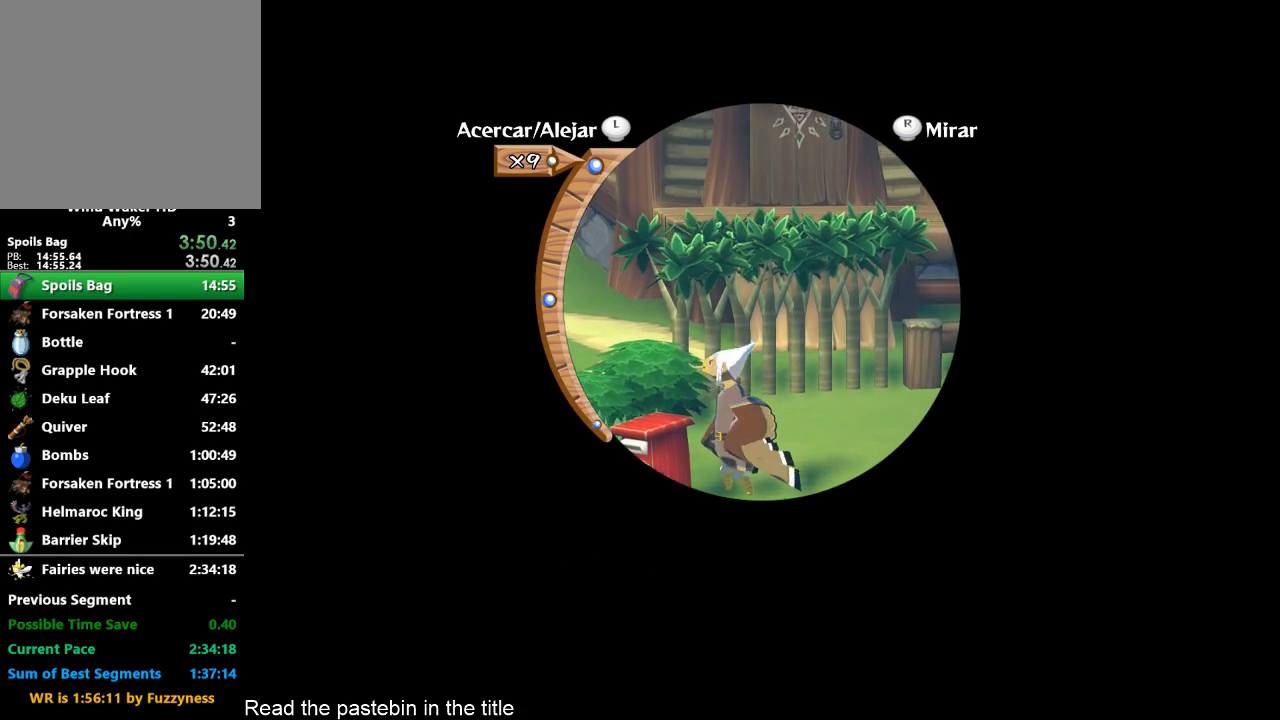
{"buttons": [], "left_stick": "down", "right_stick": "center", "events": [[133, "left_stick", "down"]]}
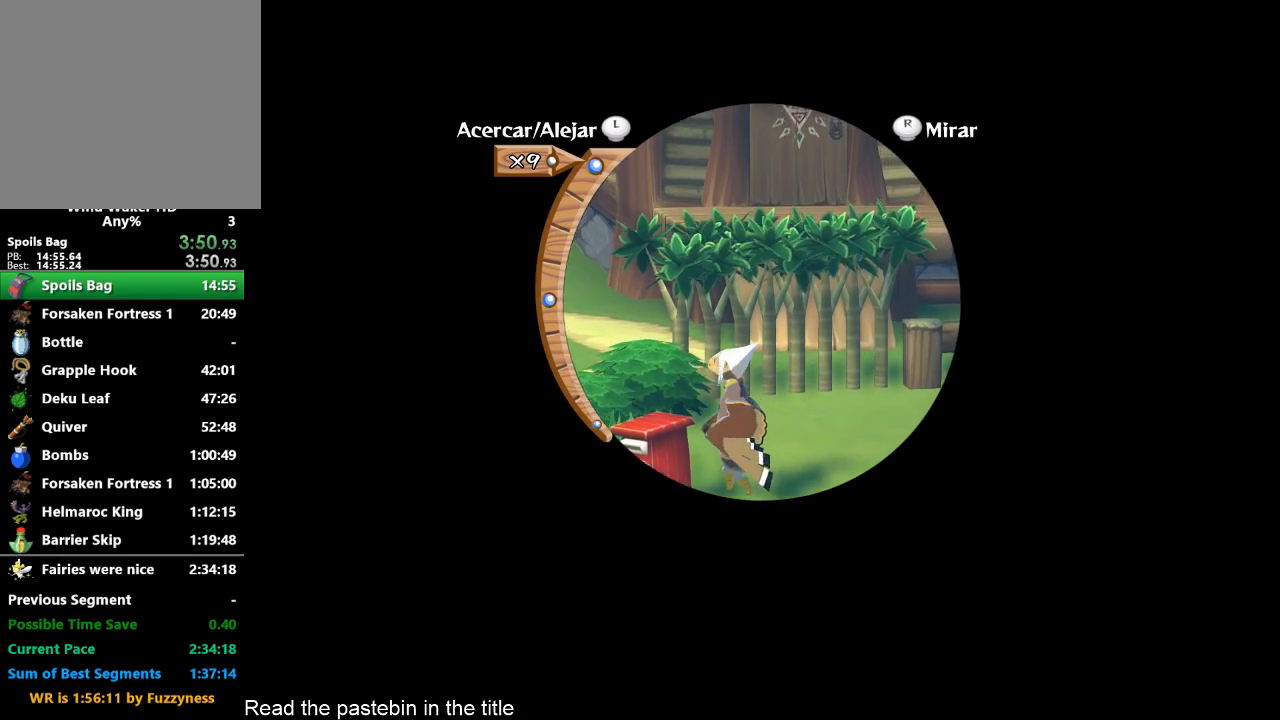
{"buttons": [], "left_stick": "down", "right_stick": "down", "events": [[433, "right_stick", "down"]]}
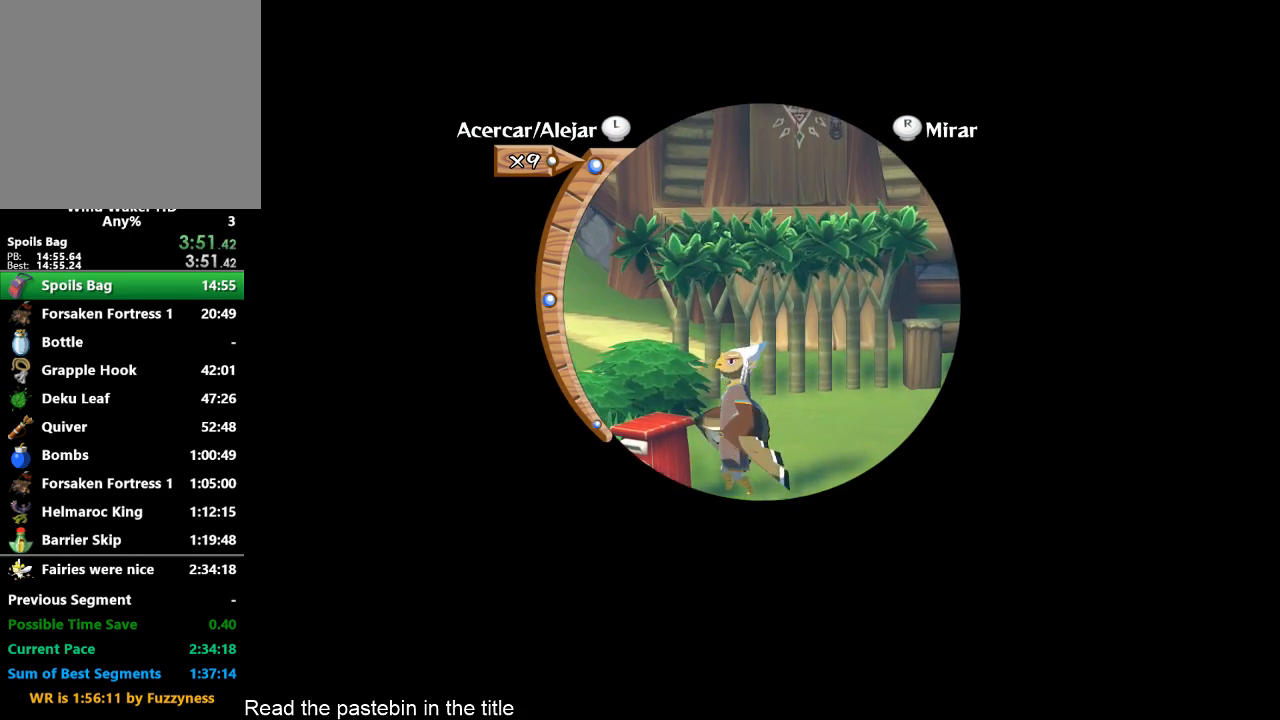
{"buttons": [], "left_stick": "down", "right_stick": "down", "events": []}
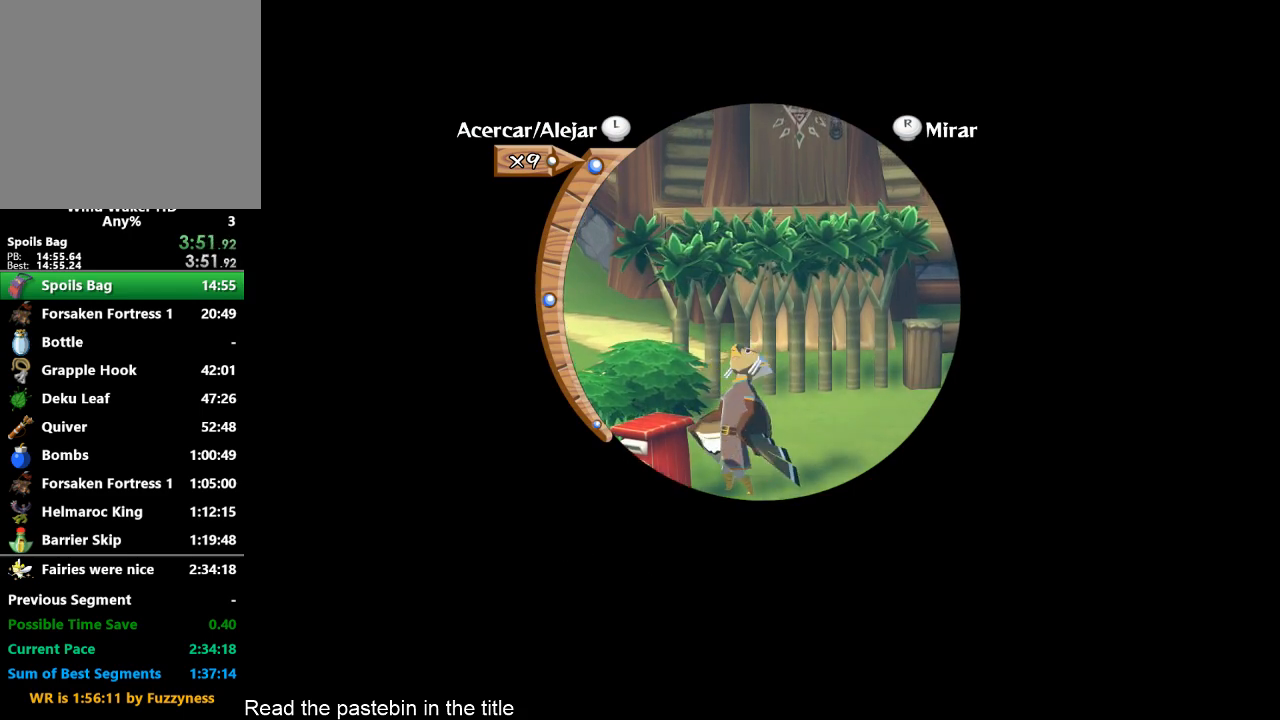
{"buttons": [], "left_stick": "down", "right_stick": "down", "events": []}
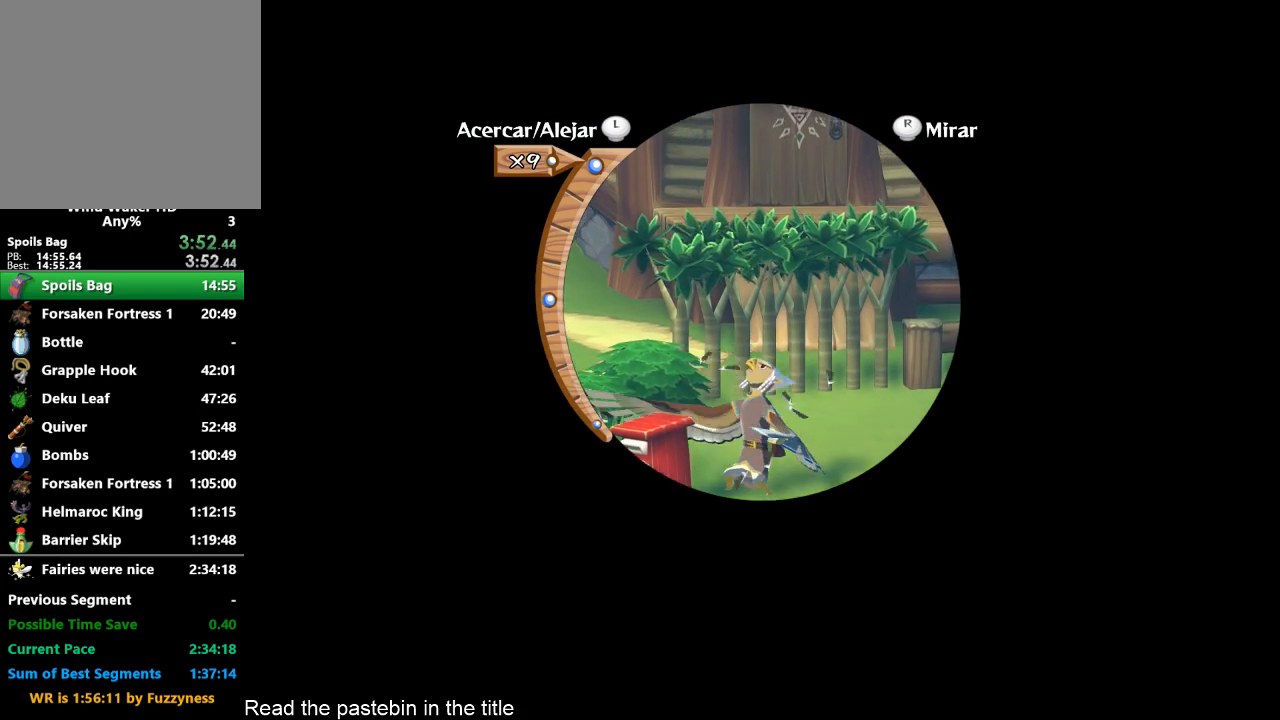
{"buttons": [], "left_stick": "down", "right_stick": "down", "events": []}
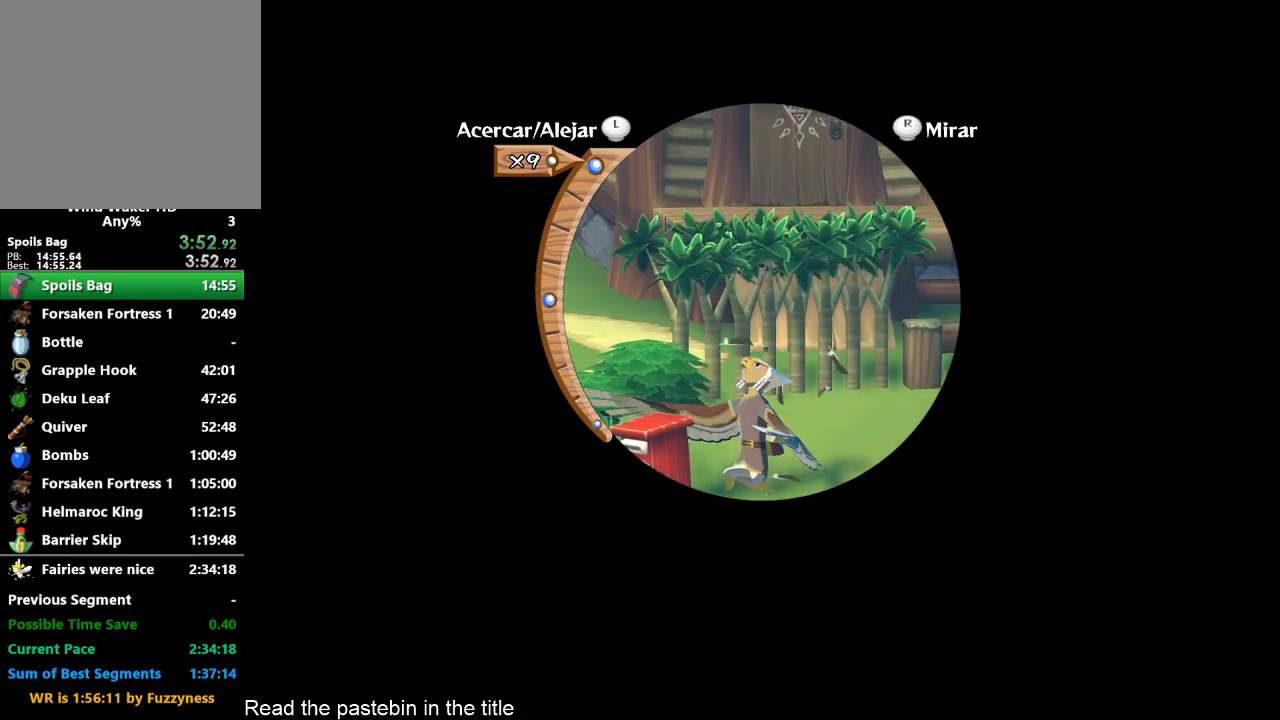
{"buttons": [], "left_stick": "down", "right_stick": "down", "events": []}
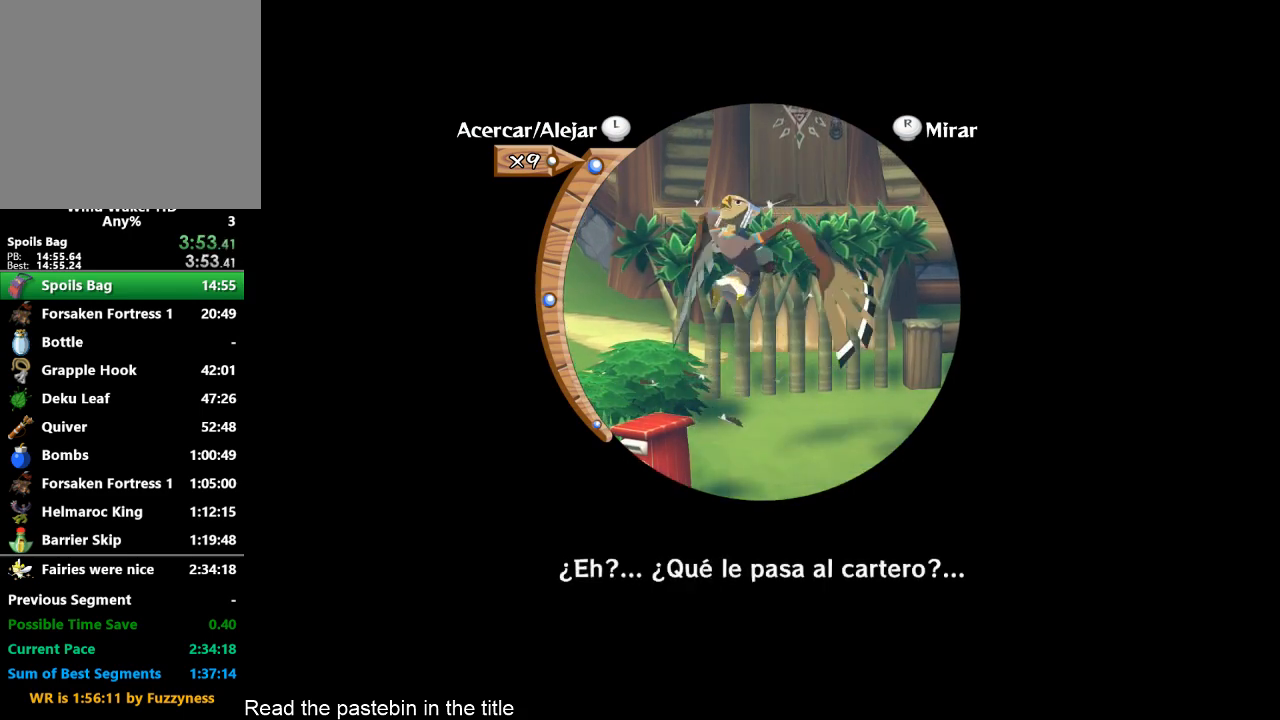
{"buttons": [], "left_stick": "down", "right_stick": "down", "events": []}
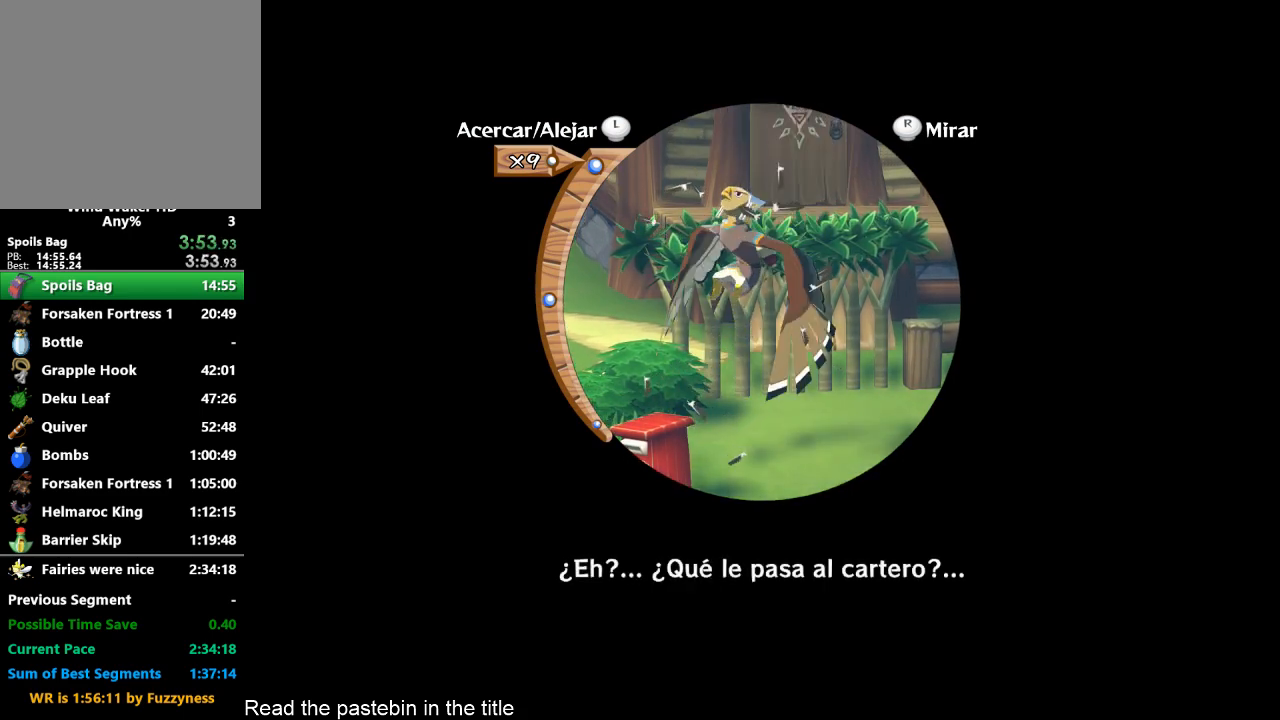
{"buttons": [], "left_stick": "down", "right_stick": "down", "events": []}
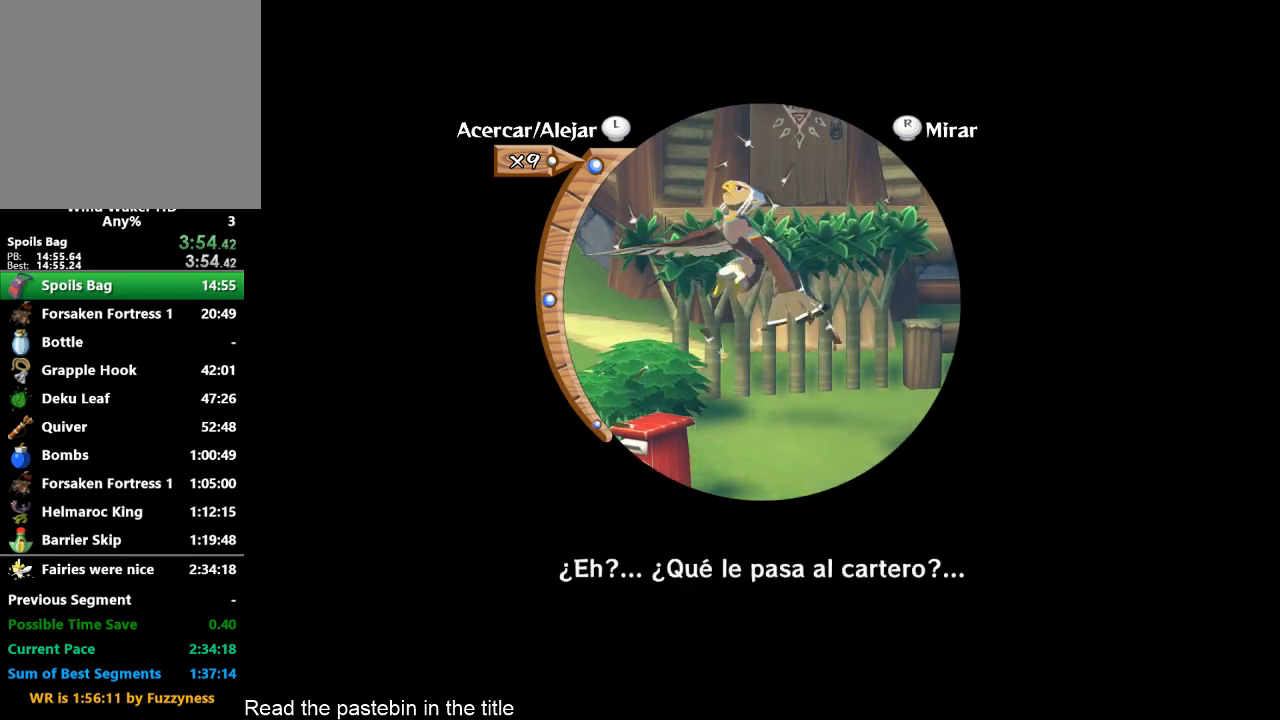
{"buttons": [], "left_stick": "down", "right_stick": "down", "events": []}
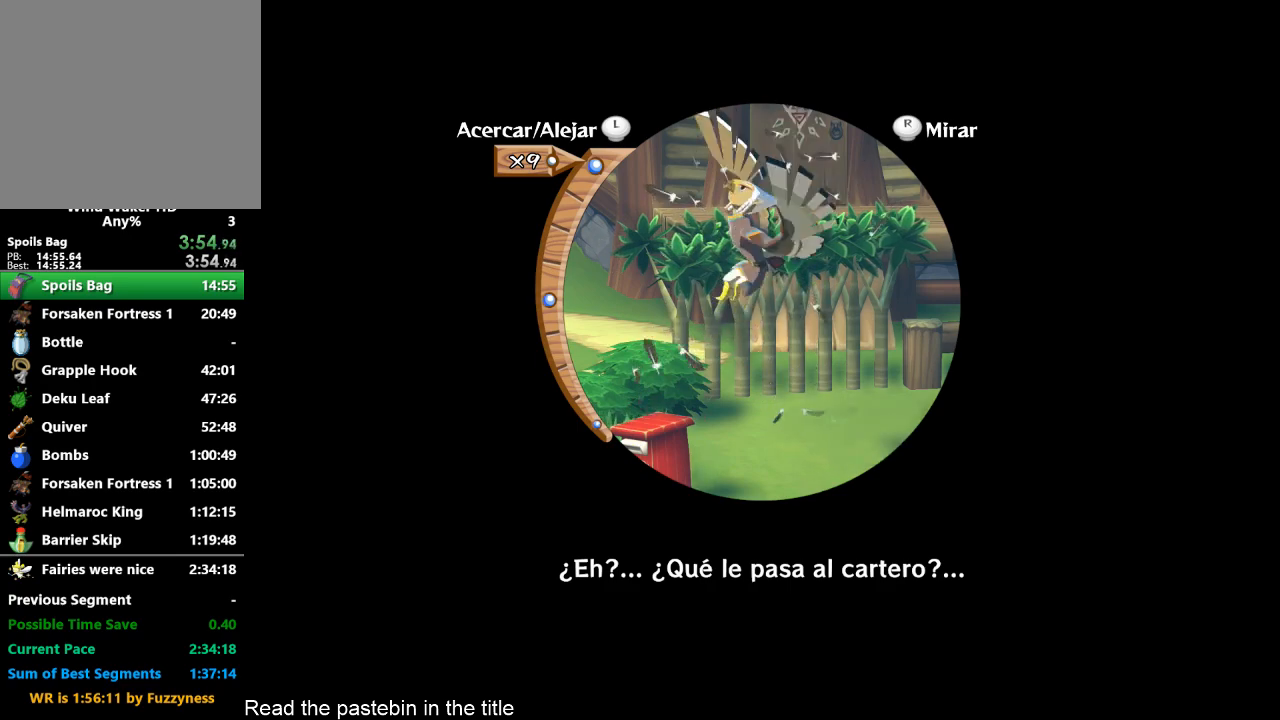
{"buttons": [], "left_stick": "down", "right_stick": "down", "events": []}
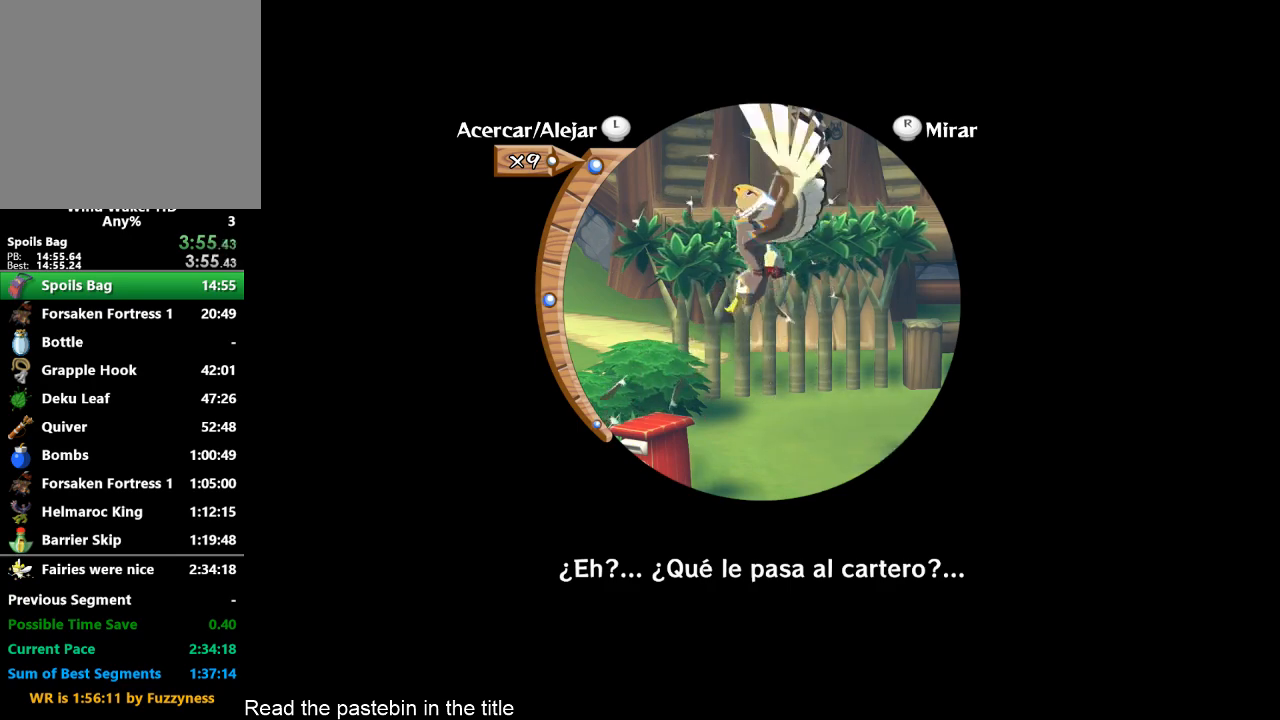
{"buttons": [], "left_stick": "down", "right_stick": "down", "events": []}
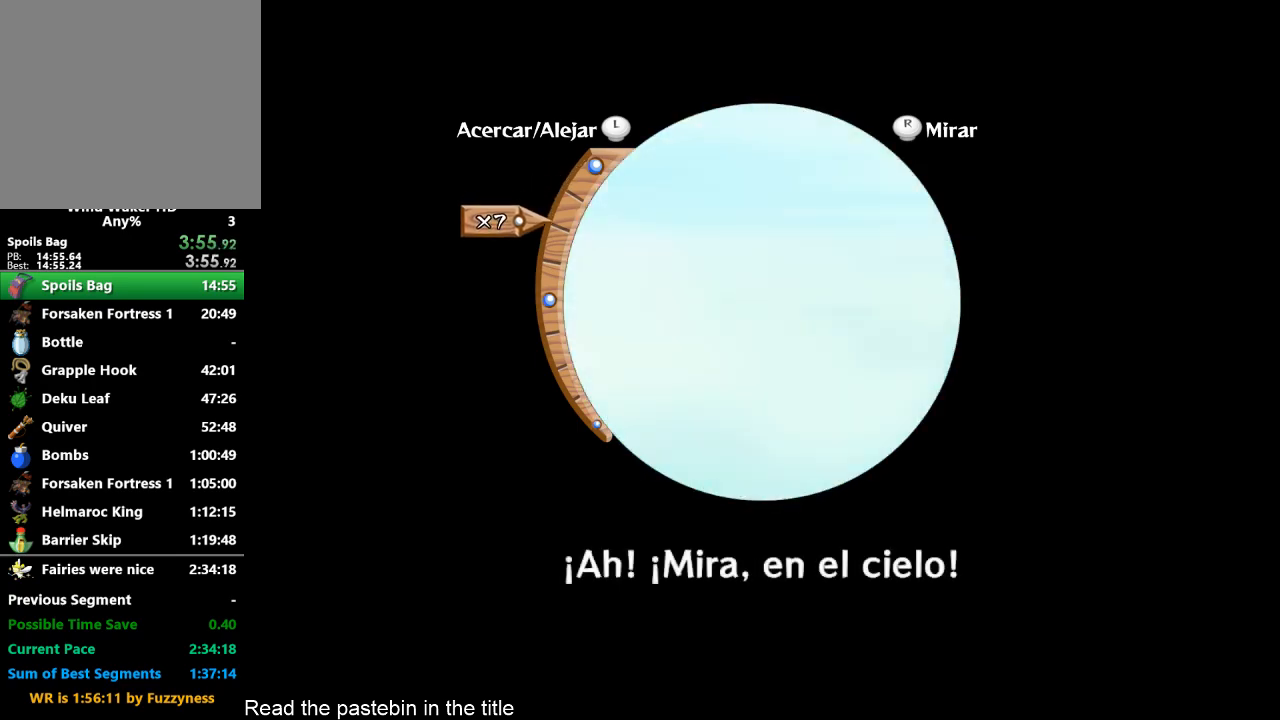
{"buttons": [], "left_stick": "down", "right_stick": "down", "events": []}
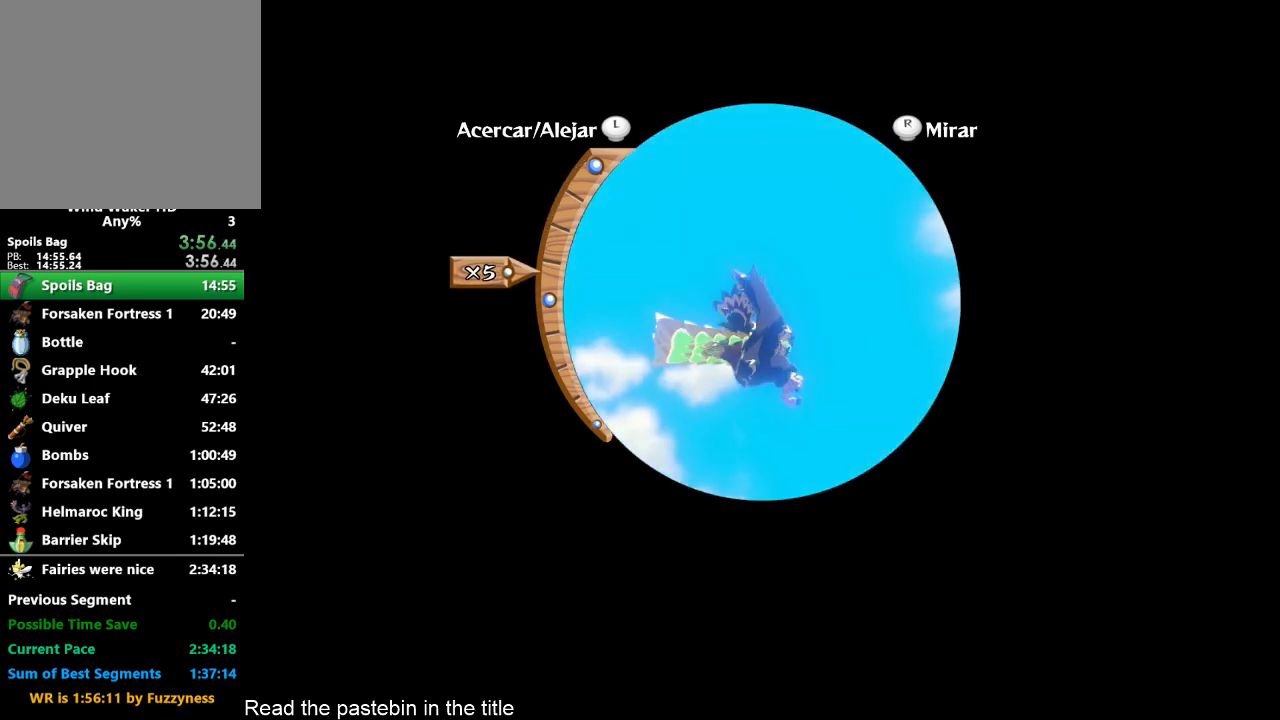
{"buttons": [], "left_stick": "center", "right_stick": "down", "events": [[467, "left_stick", "center"]]}
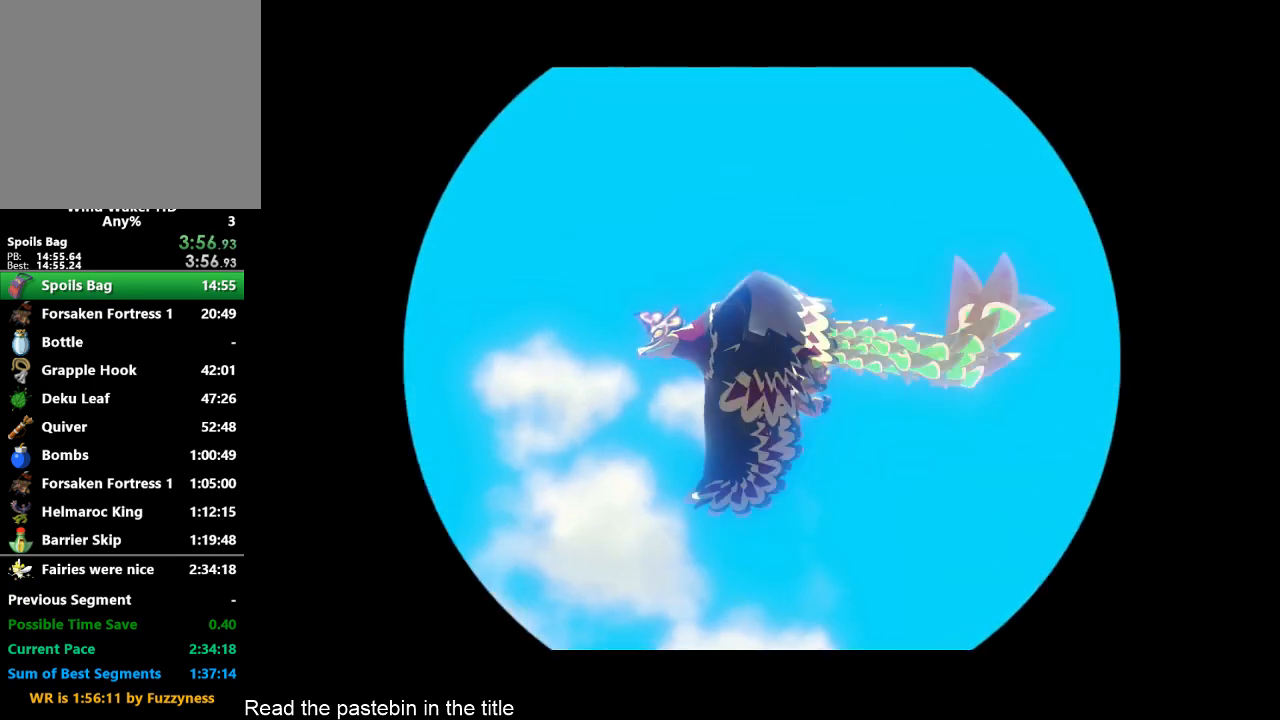
{"buttons": [], "left_stick": "center", "right_stick": "center", "events": [[67, "right_stick", "center"]]}